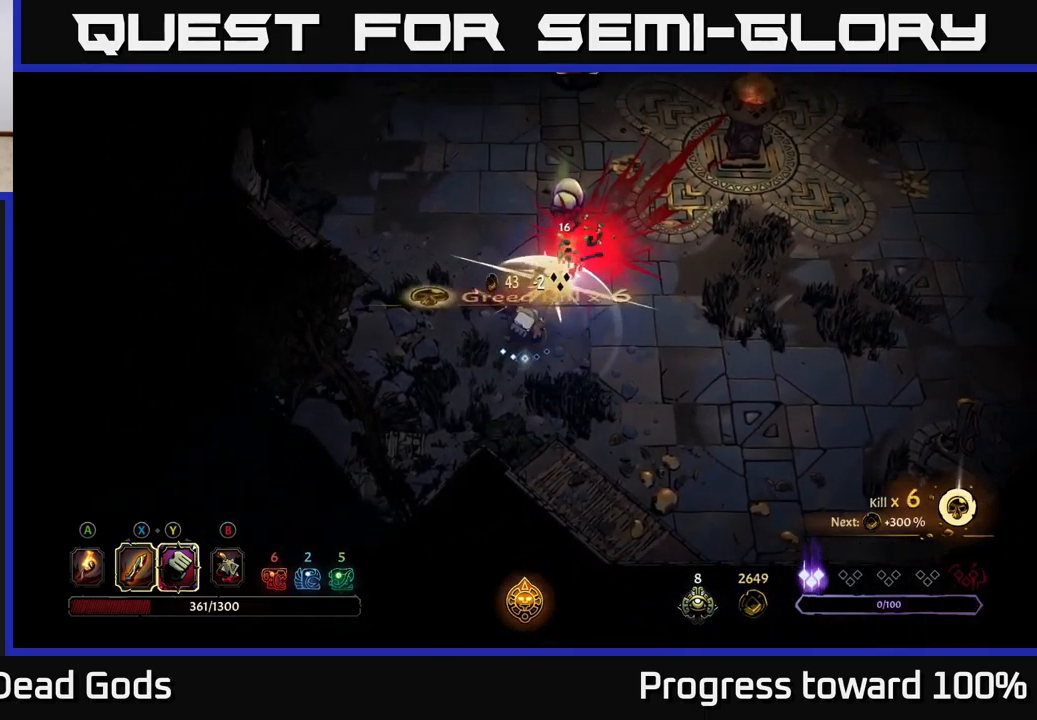
Gameplay with a controller (Xbox layout); each line is a JSON object with the inputs held at the frame after it. "events" lists button and stick changes between this image and that frame as [ms after this image, input, new state], when the widget could be followed in between. Not read: L3 R3.
{"buttons": [], "left_stick": "up-right", "right_stick": "center", "events": [[183, "X", "down"], [283, "X", "up"]]}
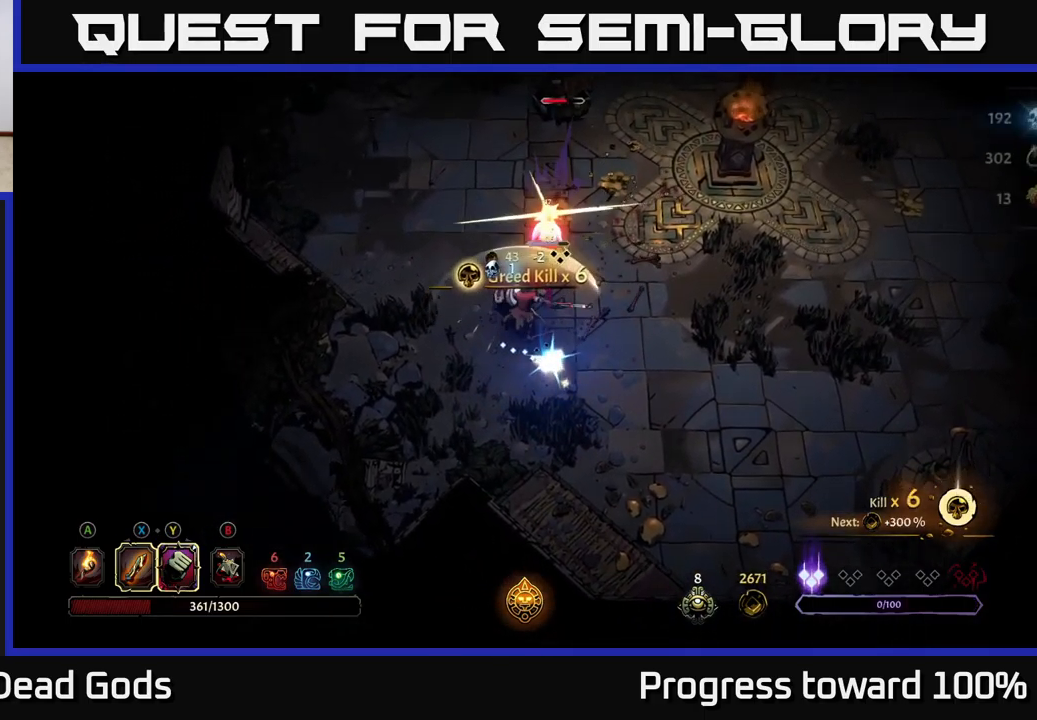
{"buttons": [], "left_stick": "up", "right_stick": "center", "events": [[100, "X", "down"], [250, "X", "up"], [367, "left_stick", "up"]]}
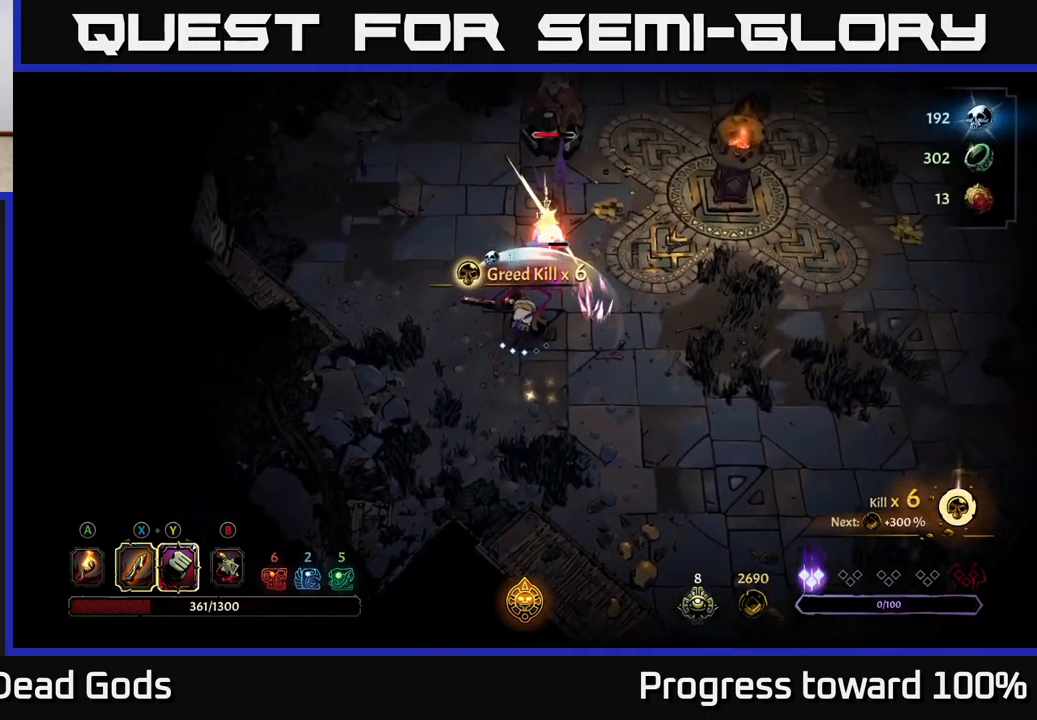
{"buttons": [], "left_stick": "center", "right_stick": "center", "events": [[133, "Y", "down"], [217, "Y", "up"], [433, "left_stick", "center"]]}
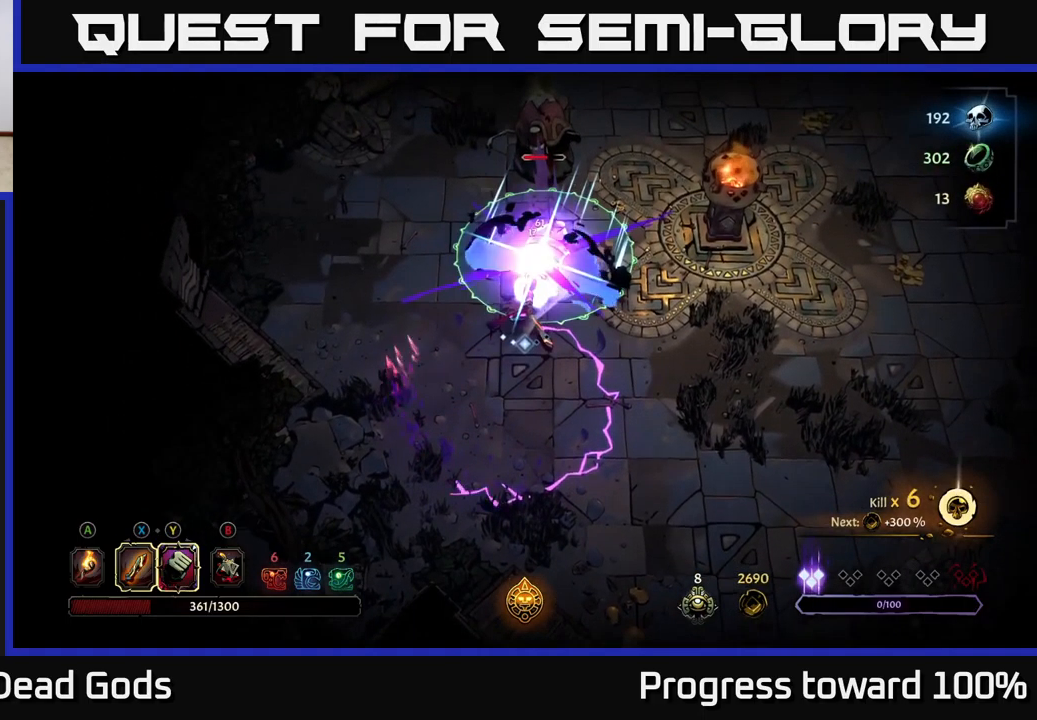
{"buttons": [], "left_stick": "right", "right_stick": "center", "events": [[150, "left_stick", "right"], [283, "R2", "down"], [433, "R2", "up"]]}
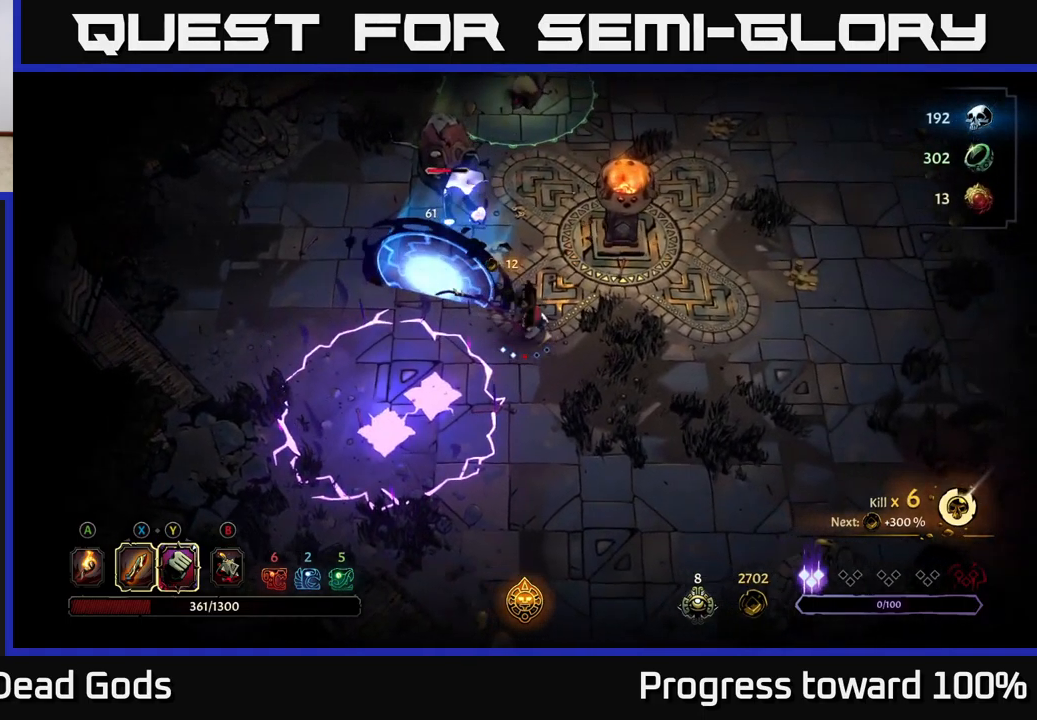
{"buttons": [], "left_stick": "right", "right_stick": "center", "events": []}
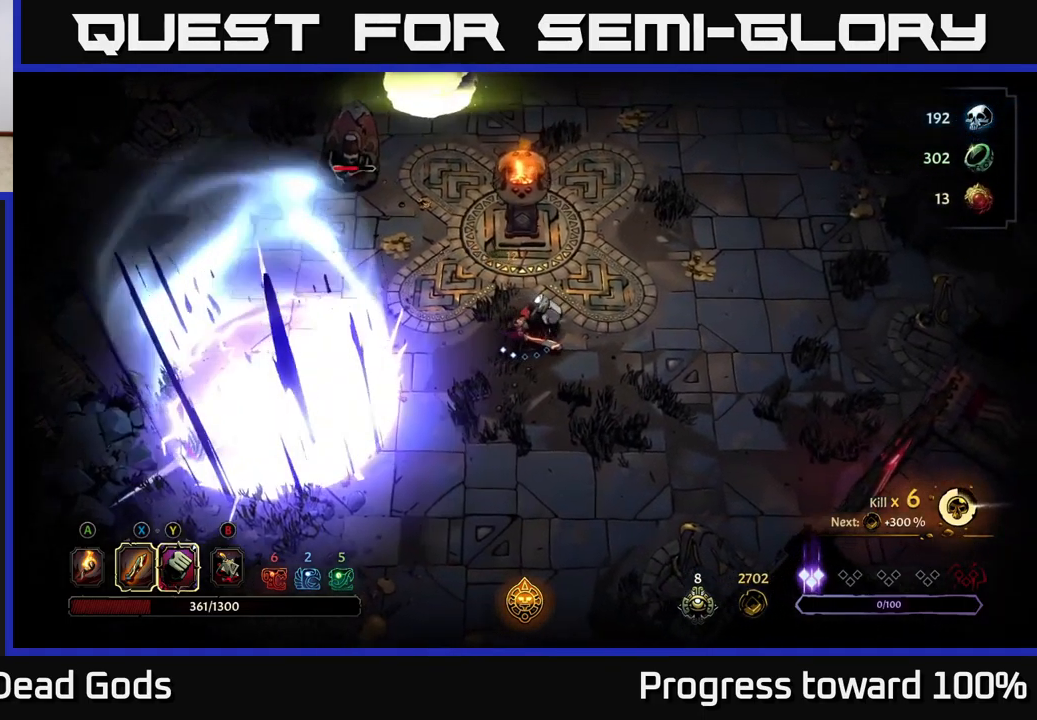
{"buttons": [], "left_stick": "up-left", "right_stick": "center", "events": [[217, "left_stick", "up-left"]]}
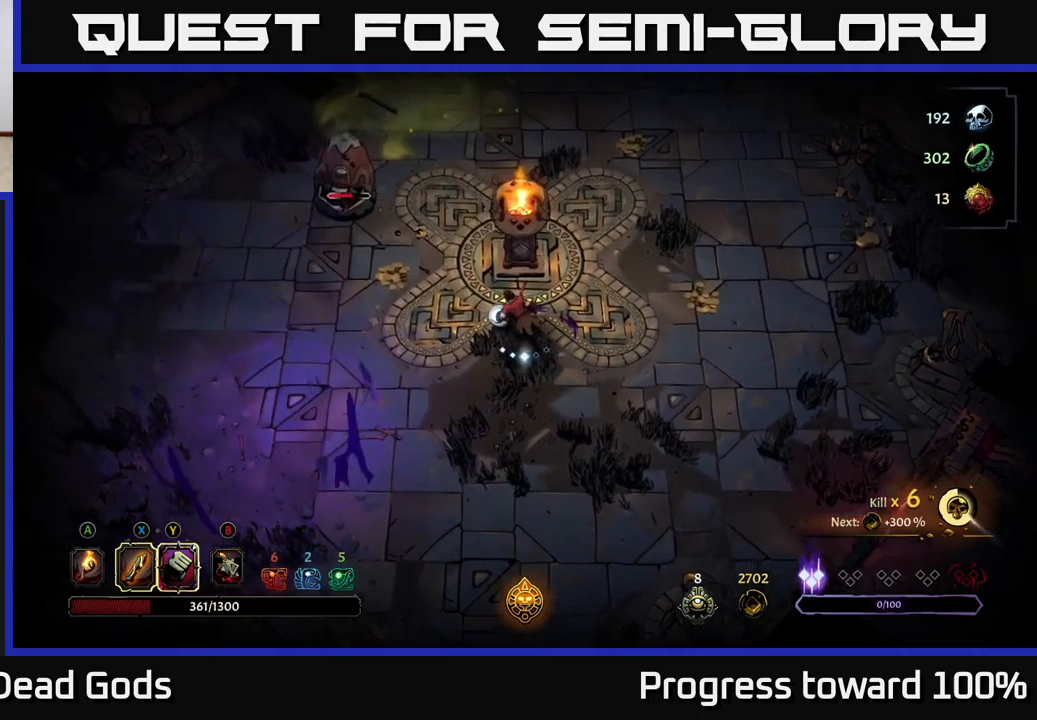
{"buttons": [], "left_stick": "up-left", "right_stick": "center", "events": []}
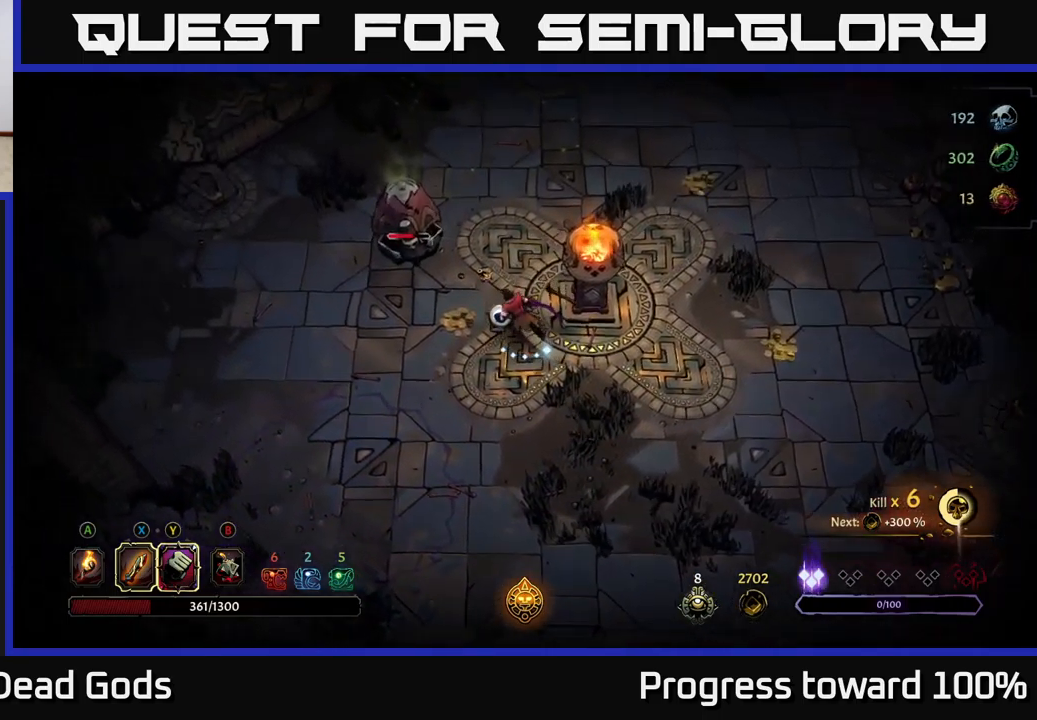
{"buttons": [], "left_stick": "up-left", "right_stick": "center", "events": [[134, "X", "down"], [267, "X", "up"]]}
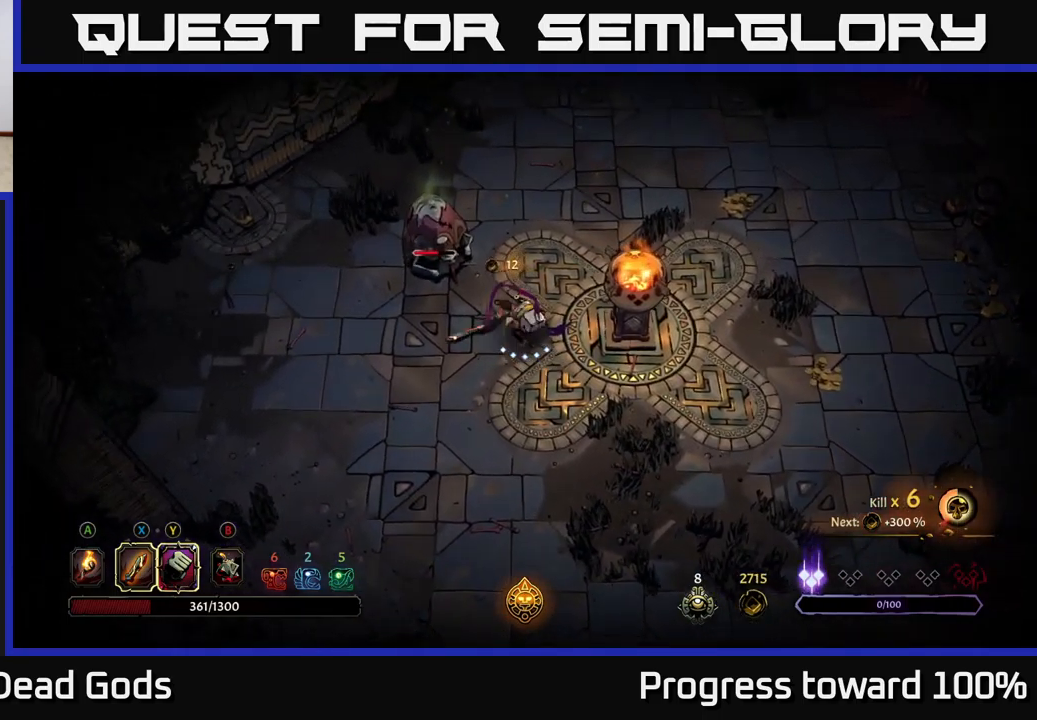
{"buttons": ["X"], "left_stick": "up-left", "right_stick": "center", "events": [[17, "X", "down"], [167, "X", "up"], [434, "X", "down"]]}
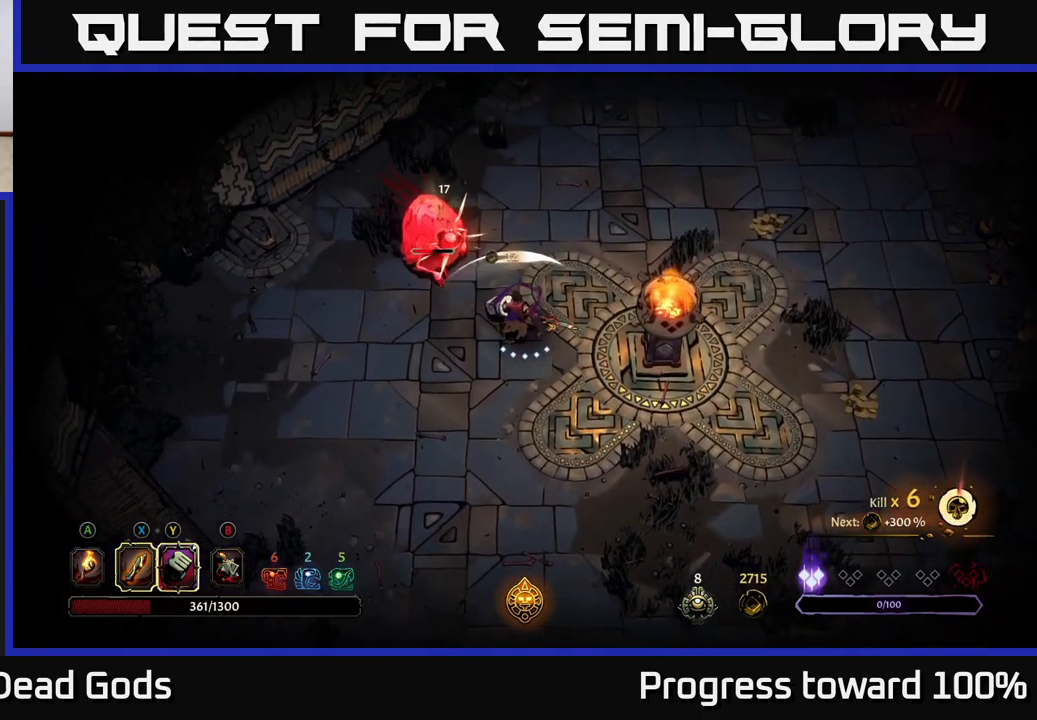
{"buttons": ["X"], "left_stick": "up-left", "right_stick": "center", "events": [[84, "X", "up"], [234, "X", "down"], [400, "X", "up"], [500, "X", "down"]]}
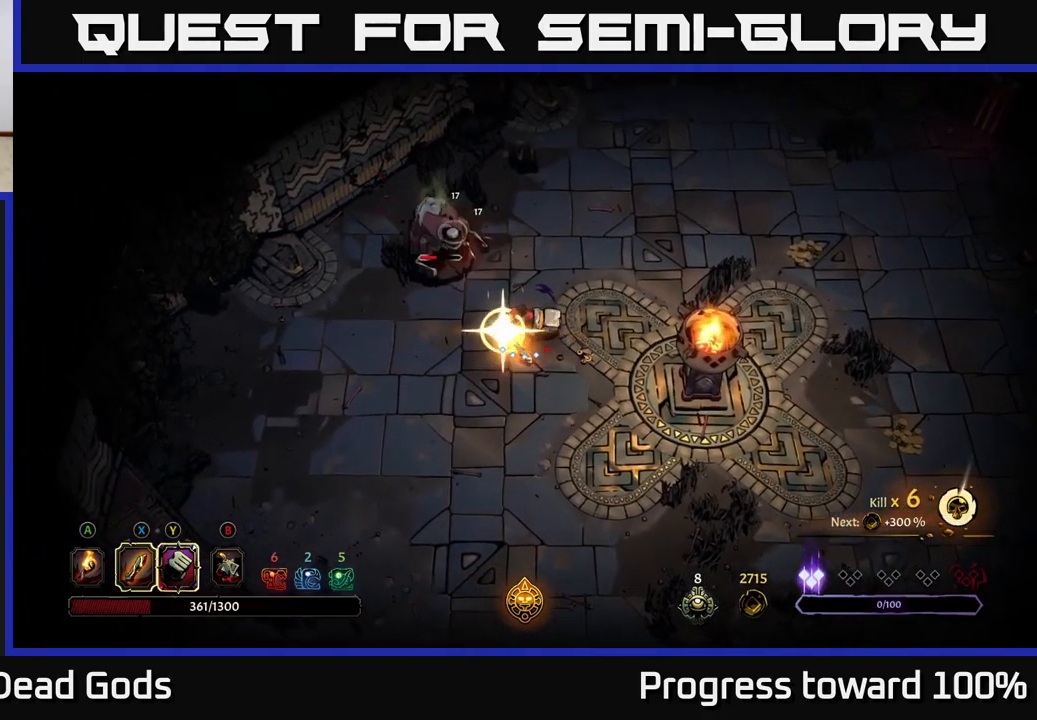
{"buttons": [], "left_stick": "center", "right_stick": "center", "events": [[84, "X", "up"], [350, "left_stick", "center"]]}
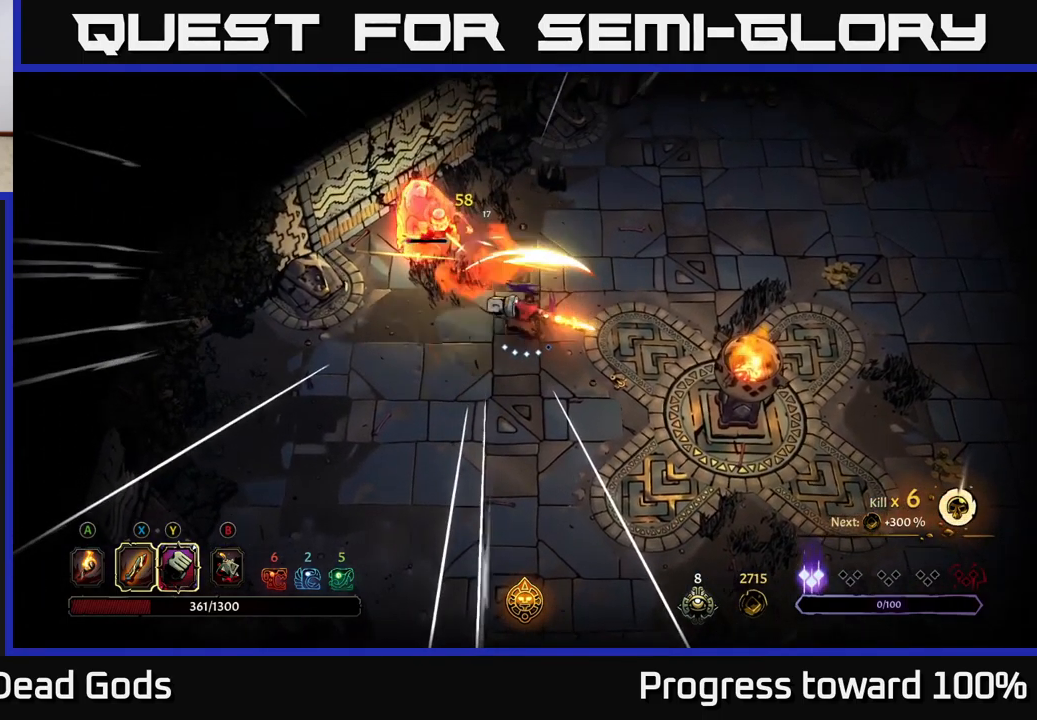
{"buttons": ["X"], "left_stick": "up-left", "right_stick": "center", "events": [[317, "left_stick", "up-left"], [467, "X", "down"]]}
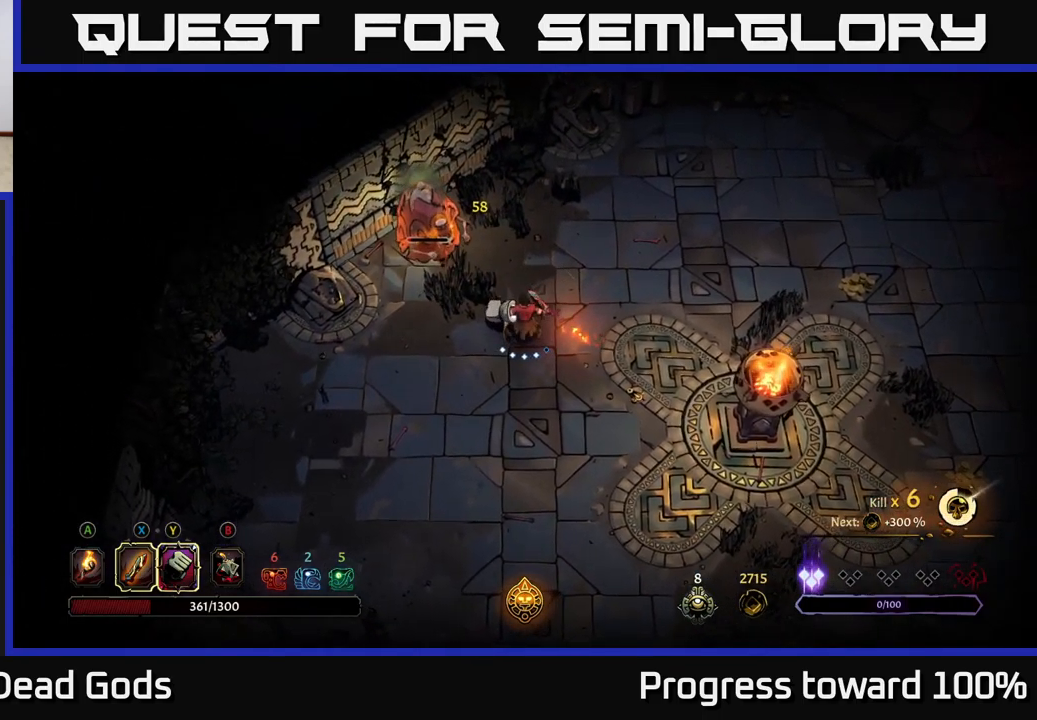
{"buttons": [], "left_stick": "center", "right_stick": "center", "events": [[100, "X", "up"], [350, "X", "down"], [467, "X", "up"], [467, "left_stick", "center"]]}
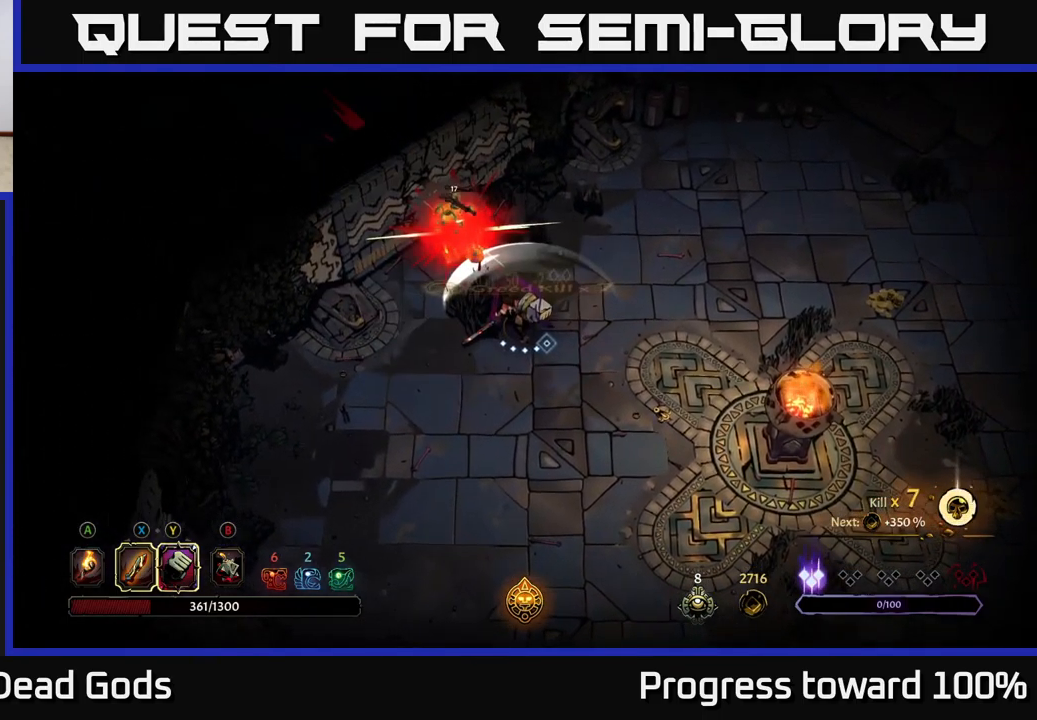
{"buttons": [], "left_stick": "center", "right_stick": "center", "events": []}
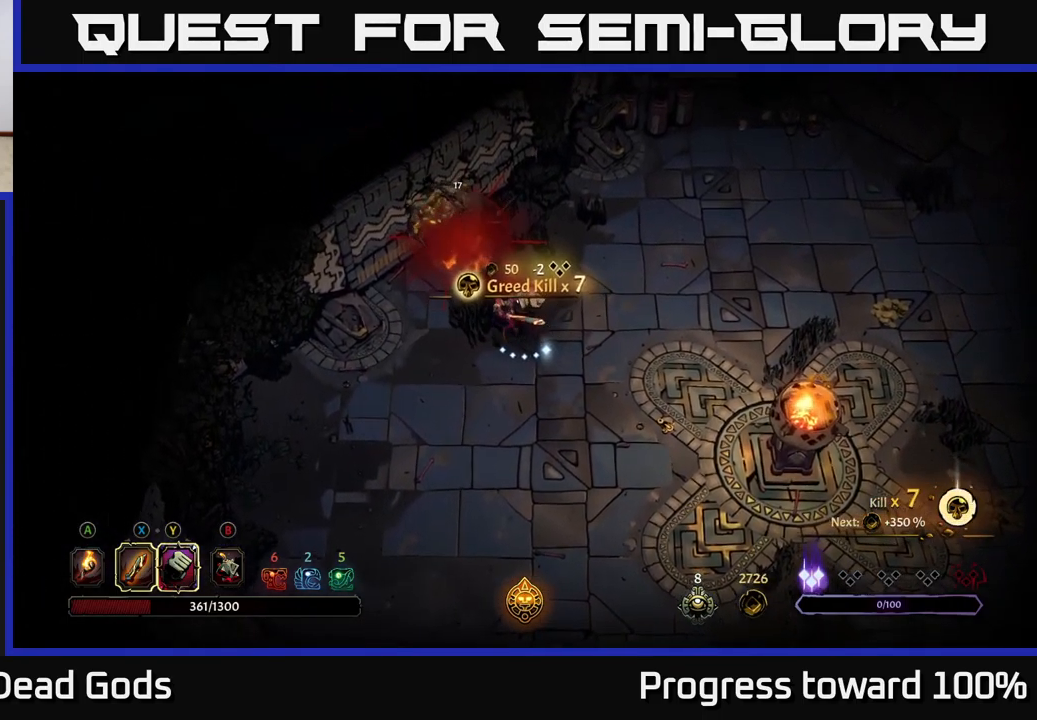
{"buttons": [], "left_stick": "right", "right_stick": "center", "events": [[167, "left_stick", "right"], [267, "A", "down"], [350, "A", "up"]]}
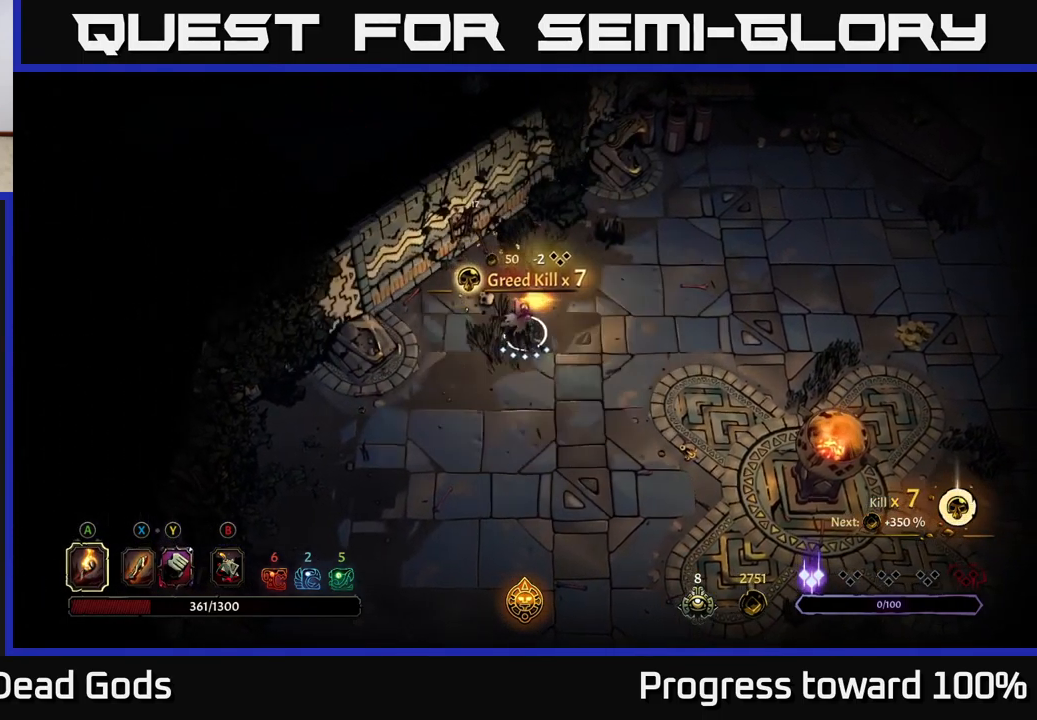
{"buttons": [], "left_stick": "up-left", "right_stick": "center", "events": [[317, "left_stick", "up-left"]]}
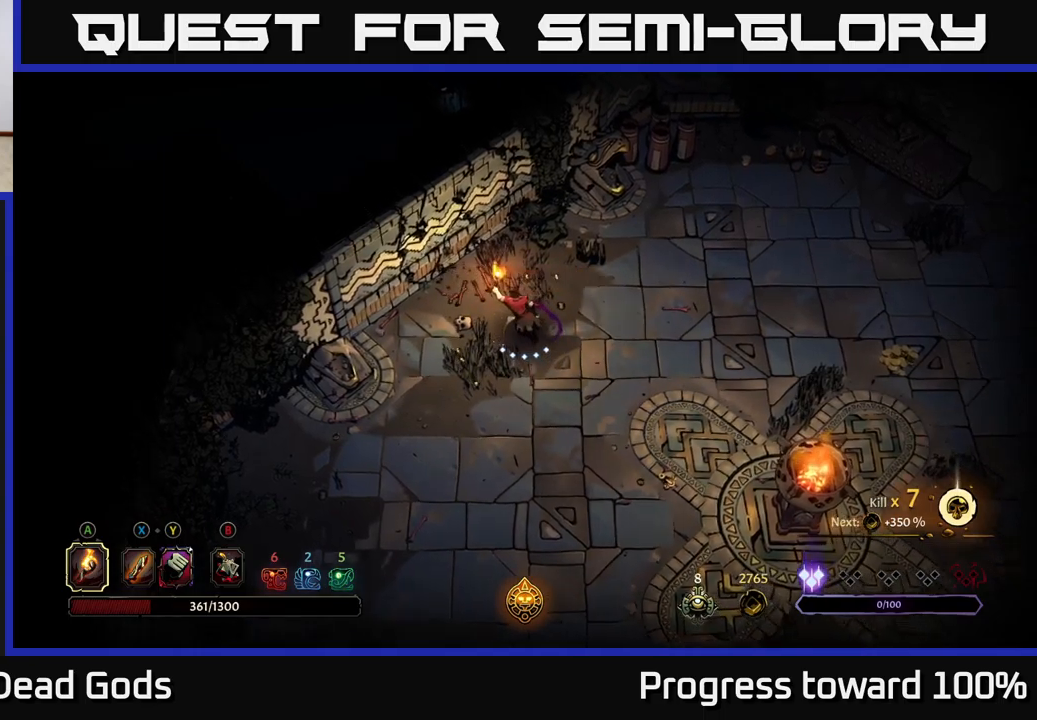
{"buttons": [], "left_stick": "up-left", "right_stick": "center", "events": [[216, "left_stick", "center"], [433, "left_stick", "up-left"]]}
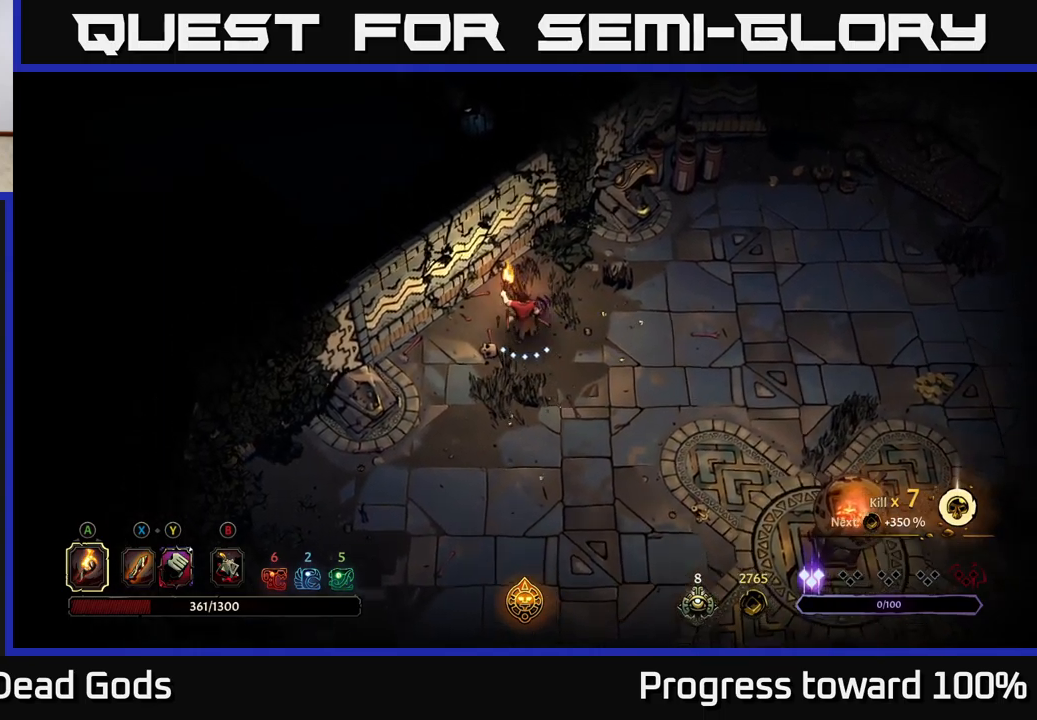
{"buttons": [], "left_stick": "center", "right_stick": "center", "events": [[100, "Y", "down"], [200, "Y", "up"], [333, "left_stick", "center"]]}
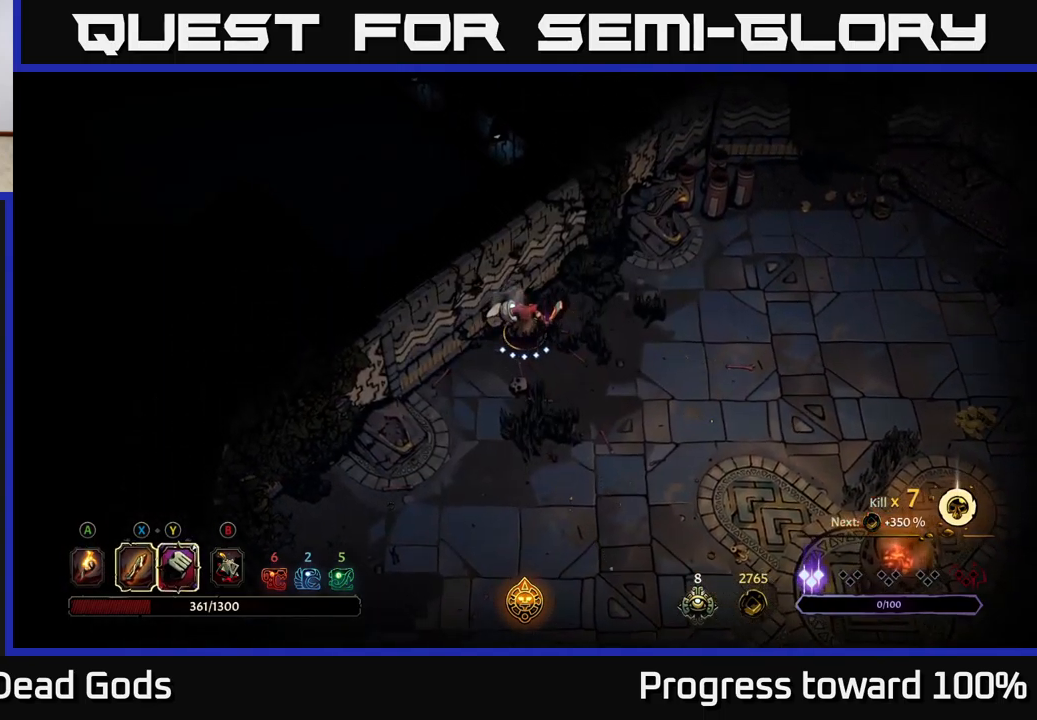
{"buttons": [], "left_stick": "up-left", "right_stick": "center", "events": [[233, "Y", "down"], [266, "left_stick", "up-left"], [316, "Y", "up"]]}
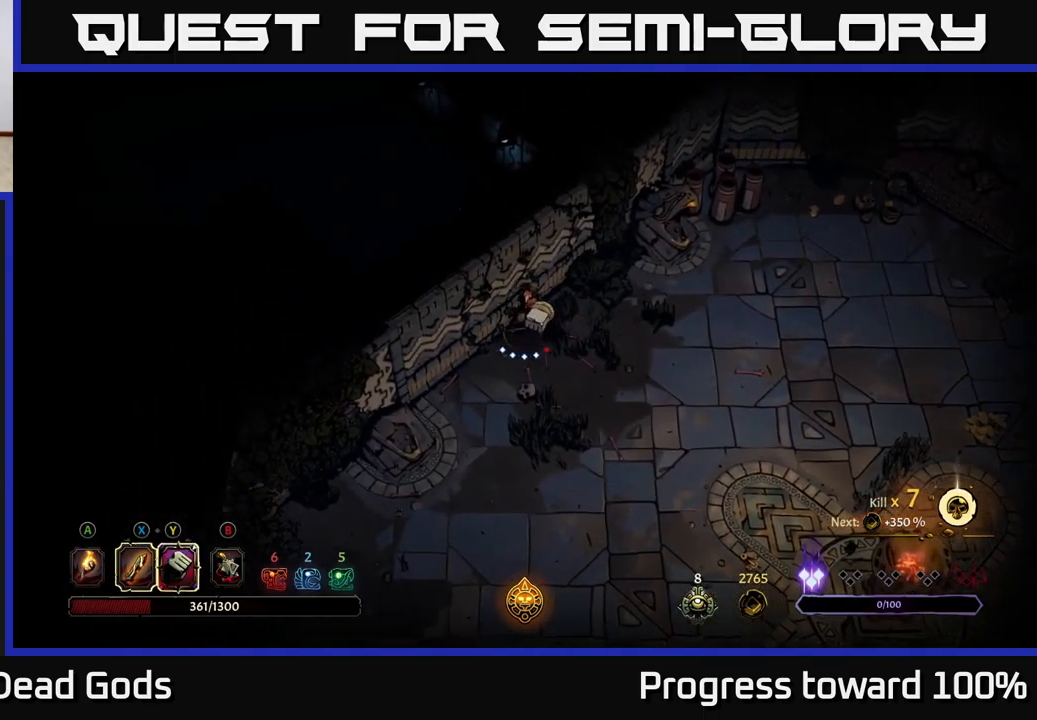
{"buttons": [], "left_stick": "center", "right_stick": "center", "events": [[66, "left_stick", "center"]]}
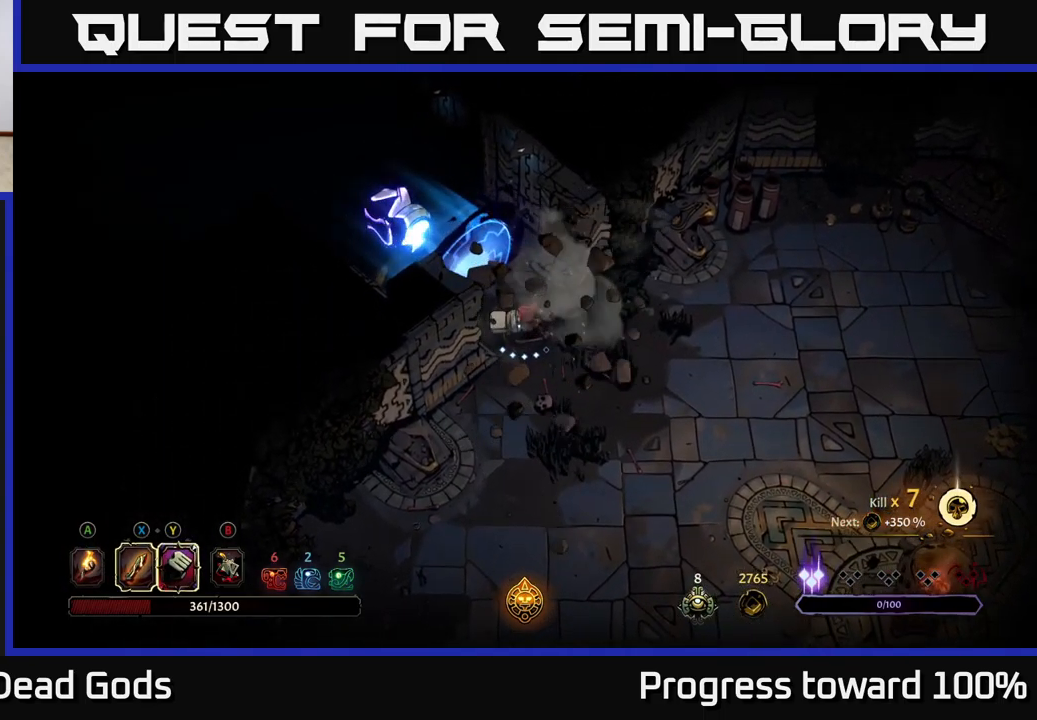
{"buttons": [], "left_stick": "right", "right_stick": "center", "events": [[166, "left_stick", "right"]]}
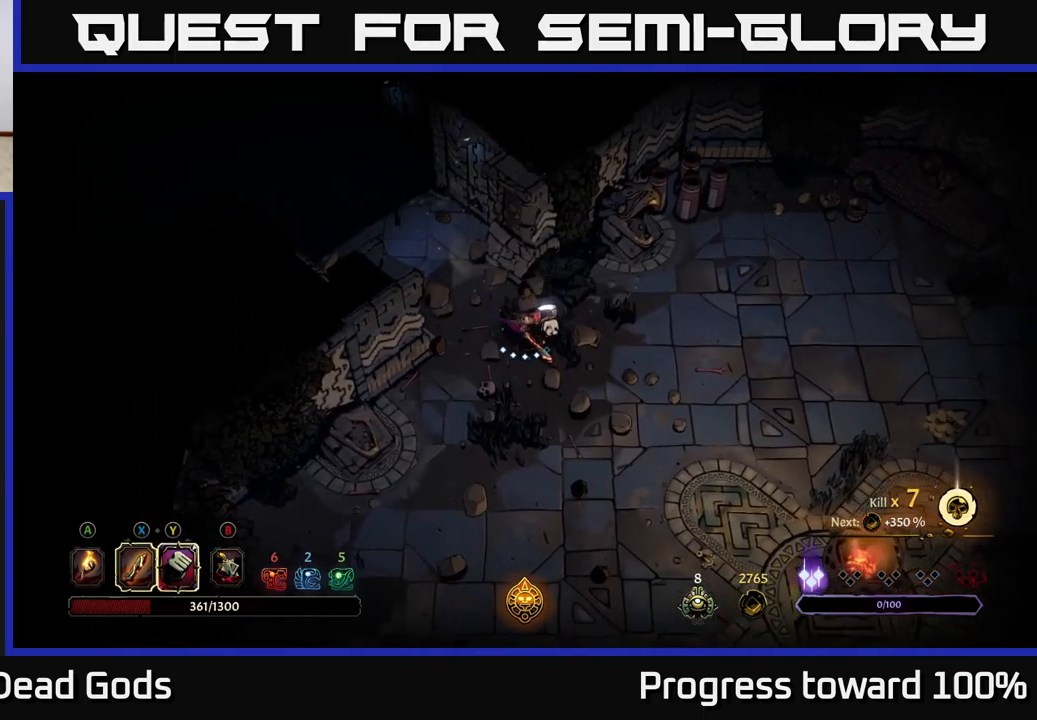
{"buttons": [], "left_stick": "down", "right_stick": "center", "events": [[33, "left_stick", "down-right"], [150, "A", "down"], [250, "A", "up"], [383, "left_stick", "down"]]}
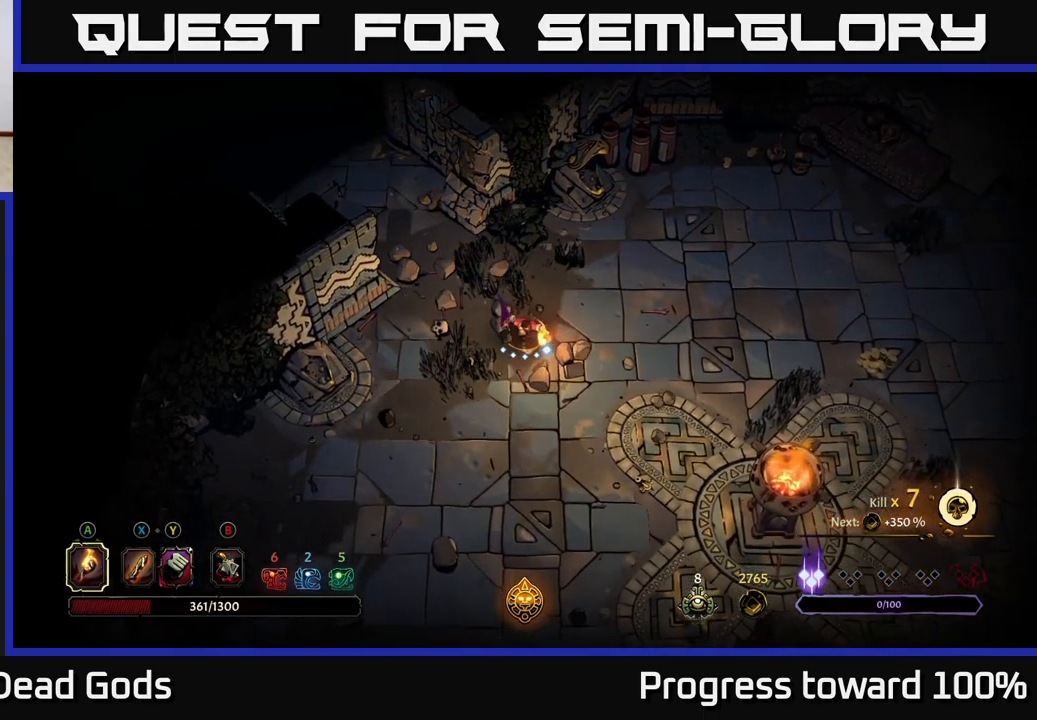
{"buttons": [], "left_stick": "down", "right_stick": "center", "events": [[116, "left_stick", "down-right"], [400, "left_stick", "down"]]}
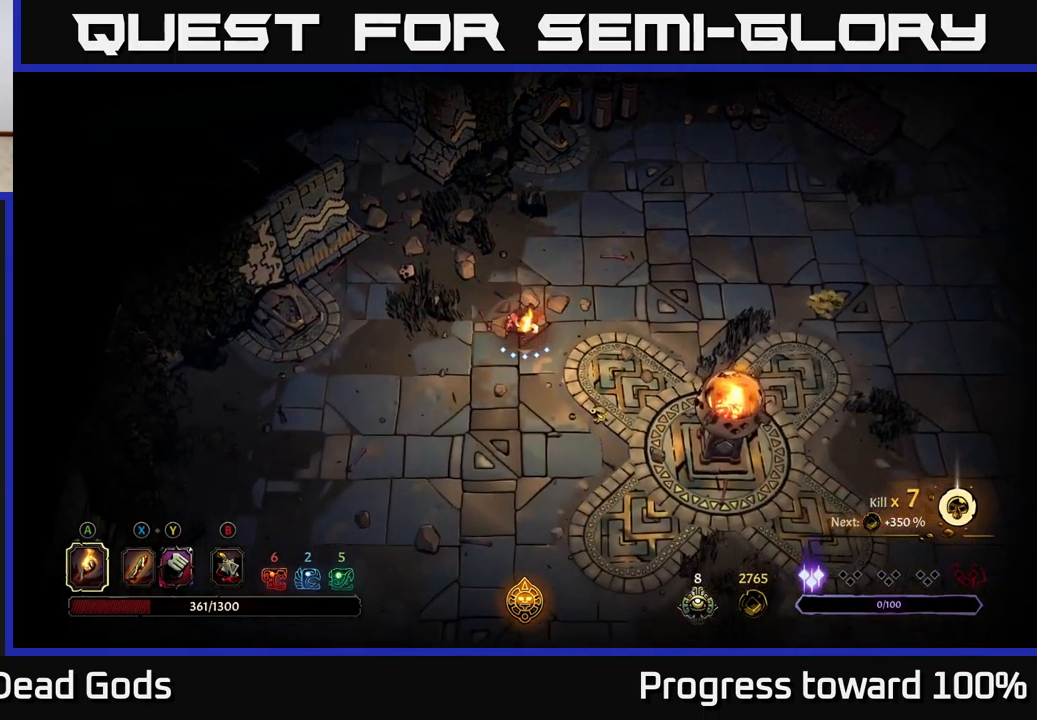
{"buttons": [], "left_stick": "down-left", "right_stick": "center", "events": [[250, "left_stick", "down-right"], [500, "left_stick", "down-left"]]}
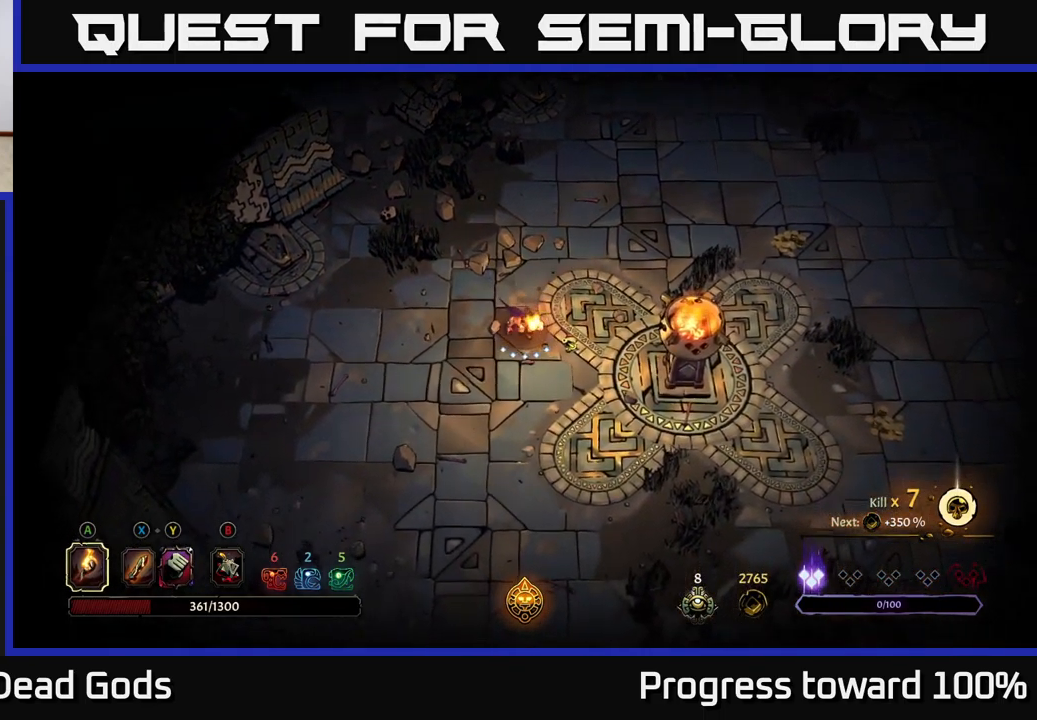
{"buttons": [], "left_stick": "center", "right_stick": "center", "events": [[100, "left_stick", "center"], [333, "SELECT", "down"], [483, "SELECT", "up"]]}
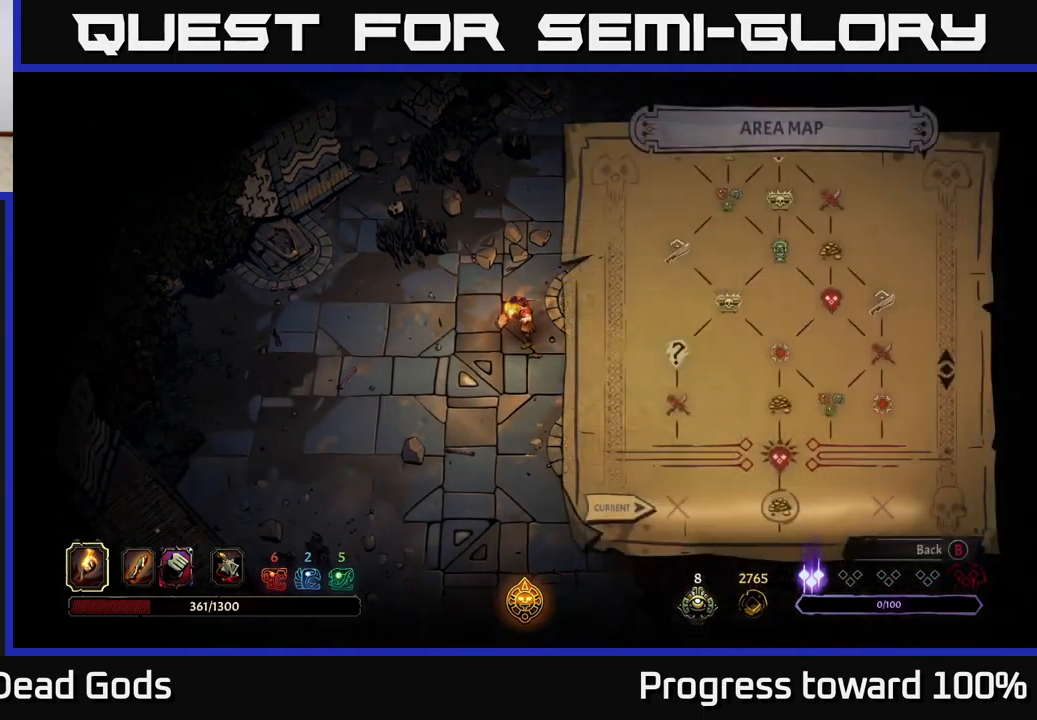
{"buttons": [], "left_stick": "center", "right_stick": "center", "events": []}
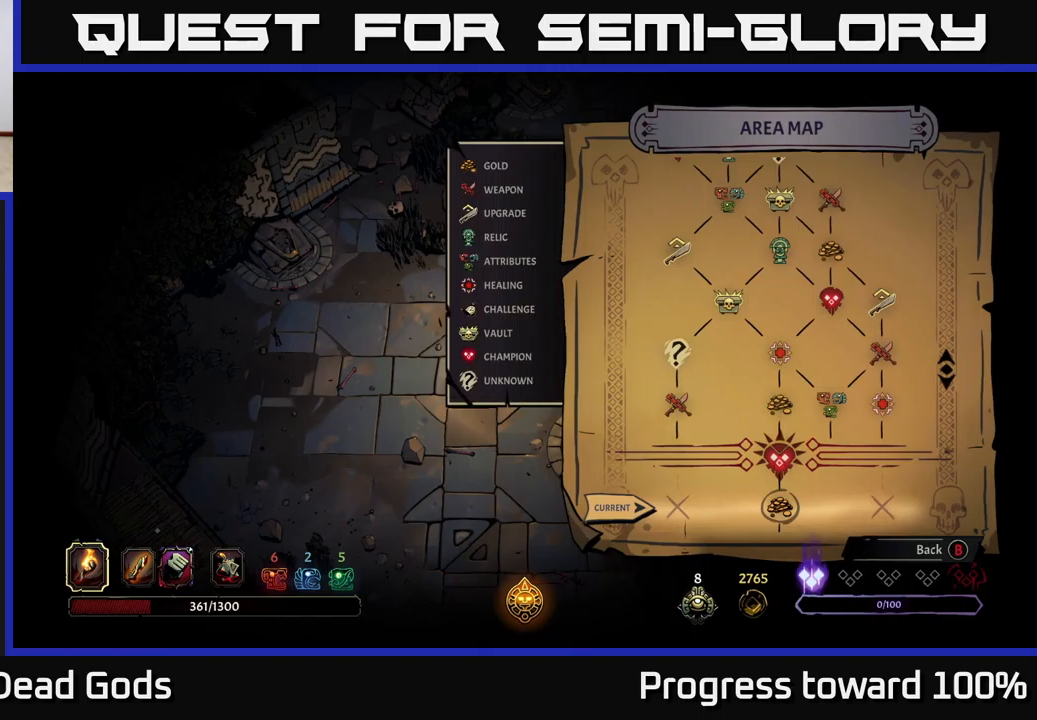
{"buttons": [], "left_stick": "right", "right_stick": "center", "events": [[267, "SELECT", "down"], [333, "SELECT", "up"], [500, "left_stick", "right"]]}
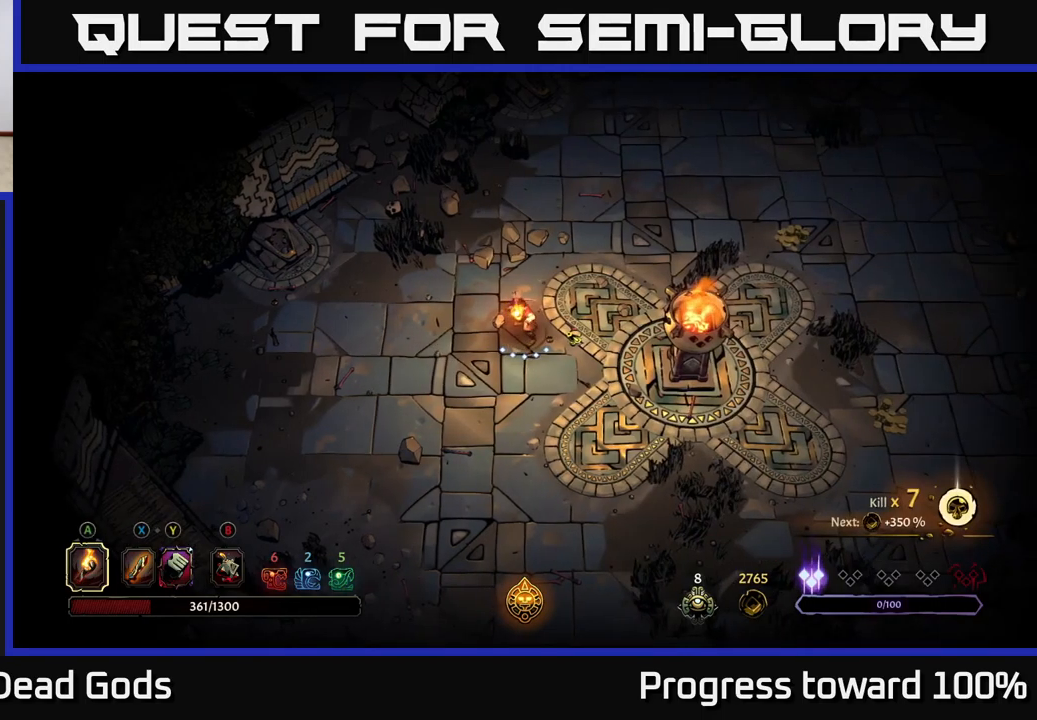
{"buttons": [], "left_stick": "up-right", "right_stick": "center", "events": [[183, "left_stick", "up-right"]]}
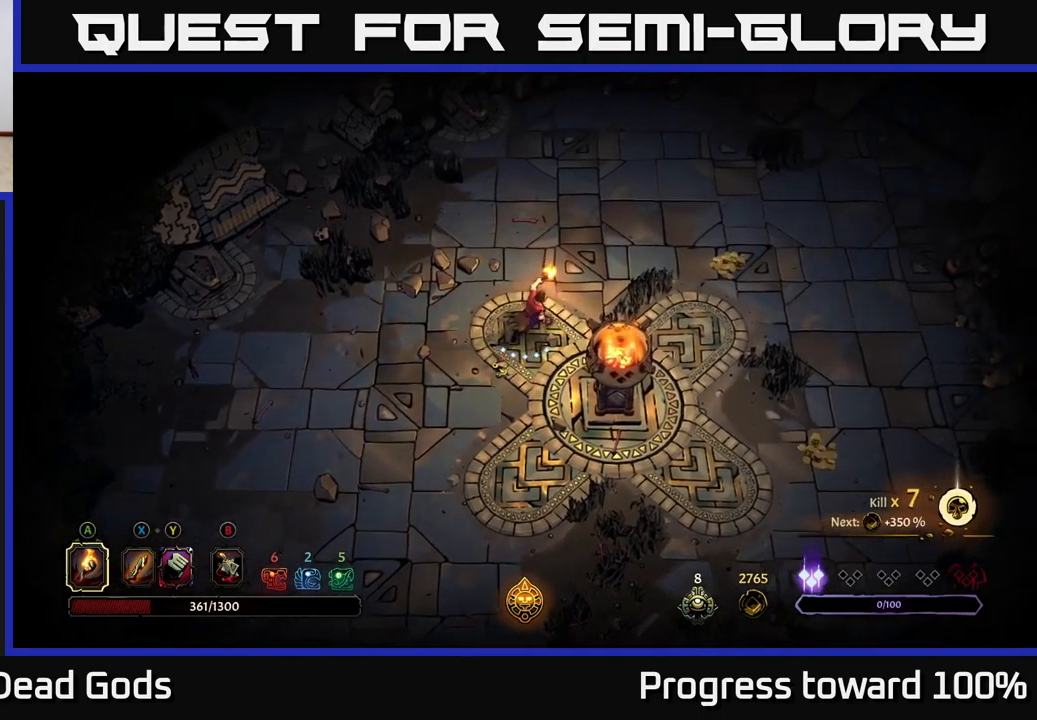
{"buttons": [], "left_stick": "right", "right_stick": "center", "events": [[50, "left_stick", "right"], [83, "R2", "down"], [233, "R2", "up"]]}